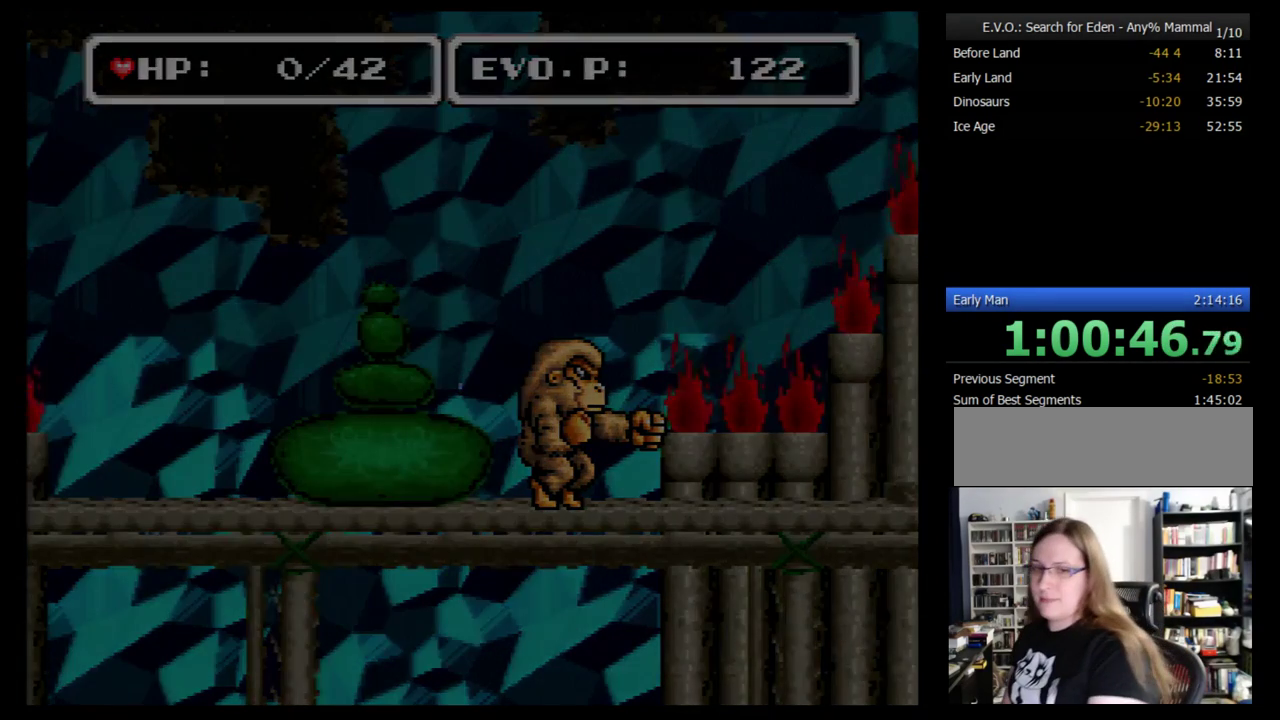
Gameplay with a controller (Nintendo layout); each line is a JSON object with the inputs held at the frame after it. "events" lists button and stick changes between this image and that frame as [ms after this image, input, new state], when the widget could be followed in between. Not read: L3 R3.
{"buttons": [], "events": [[379, "B", "down"], [431, "B", "up"]]}
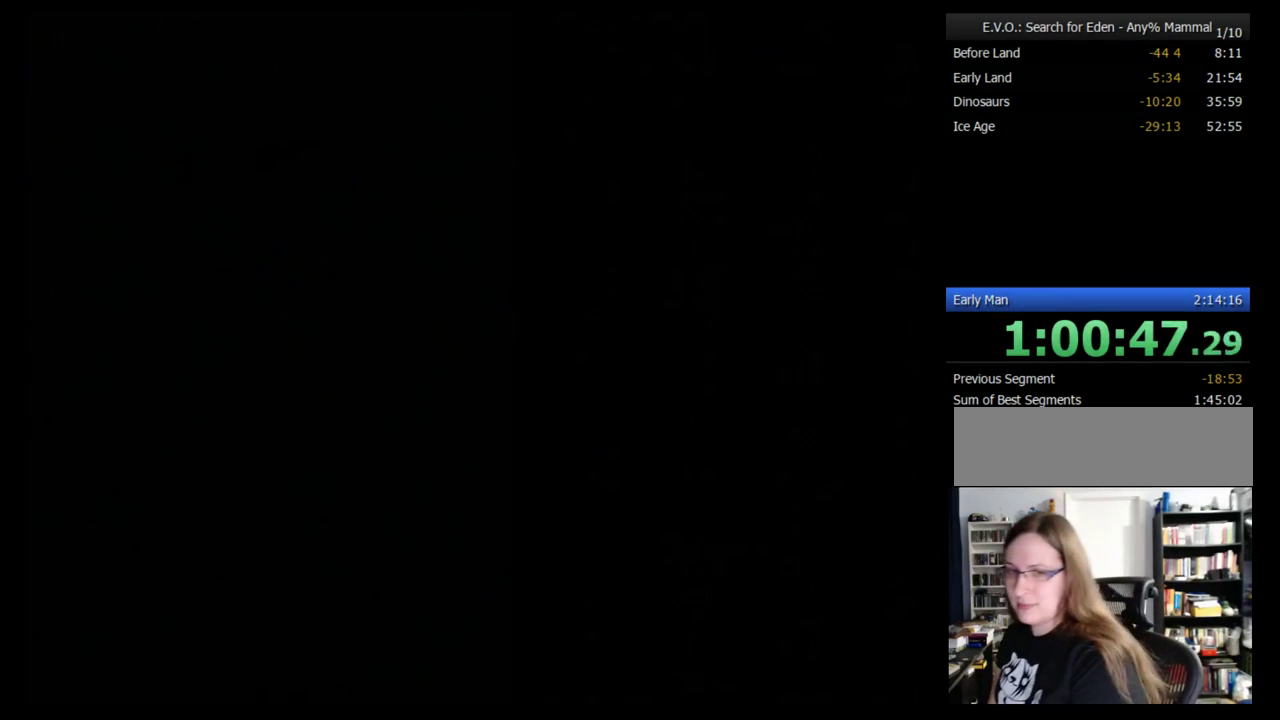
{"buttons": ["B"], "events": [[34, "B", "down"], [103, "B", "up"], [155, "B", "down"], [224, "B", "up"], [500, "B", "down"]]}
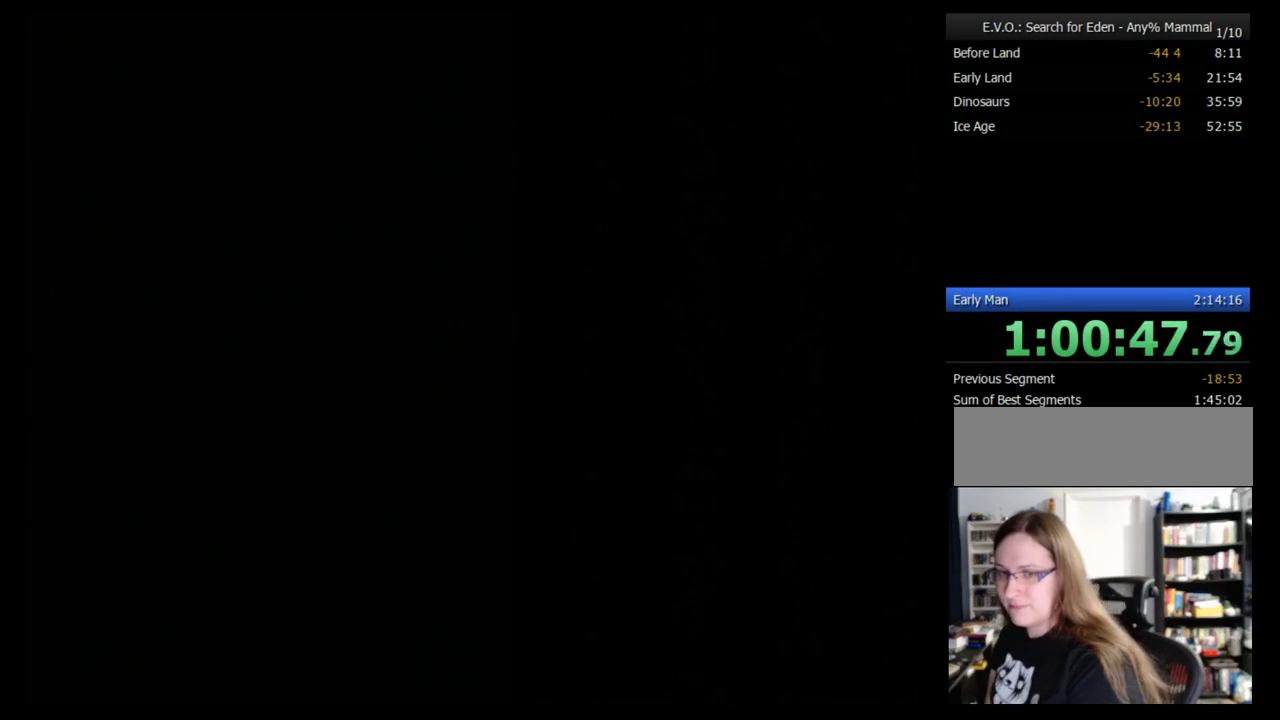
{"buttons": [], "events": [[103, "B", "up"], [155, "B", "down"], [259, "B", "up"], [431, "B", "down"], [500, "B", "up"]]}
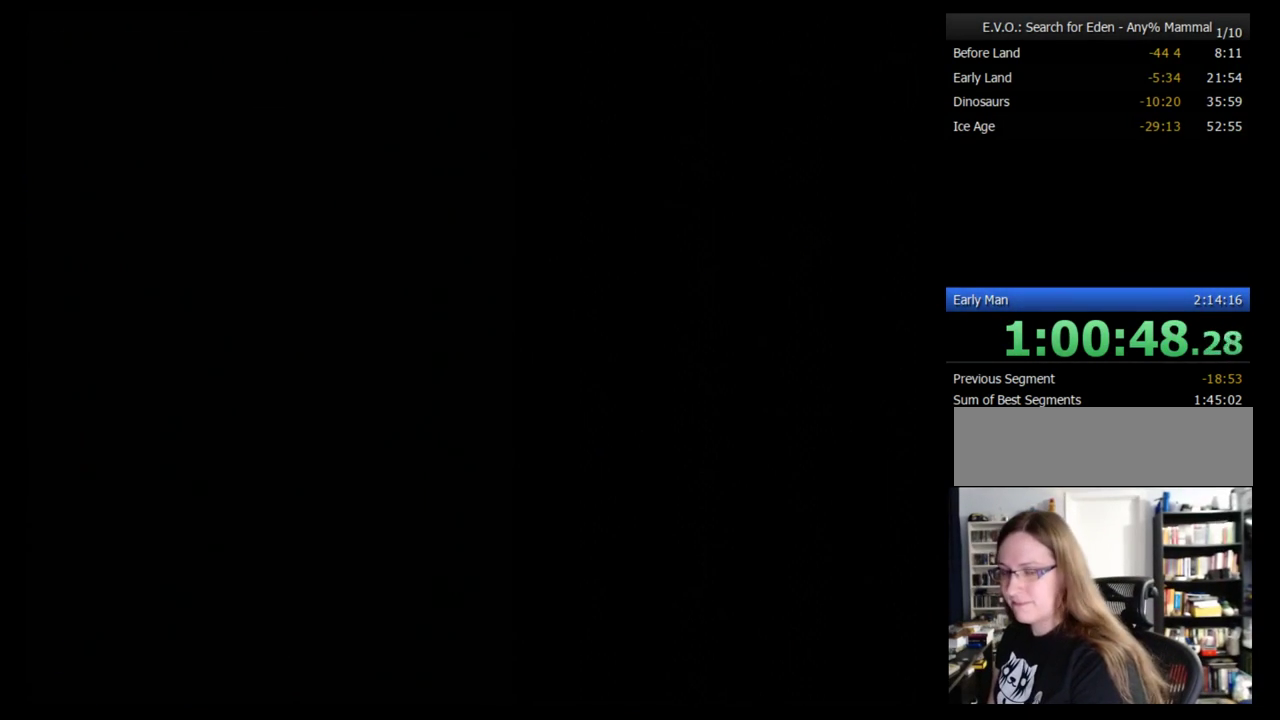
{"buttons": [], "events": [[69, "B", "down"], [121, "B", "up"], [190, "B", "down"], [276, "B", "up"]]}
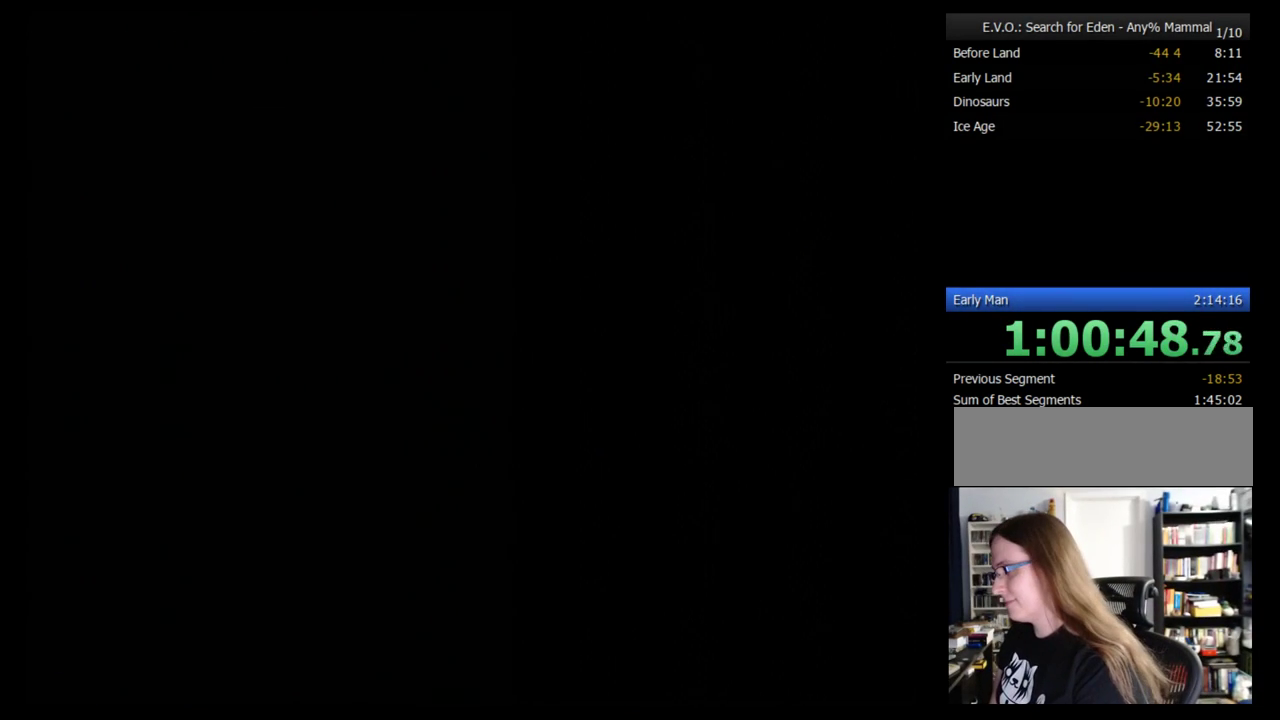
{"buttons": [], "events": []}
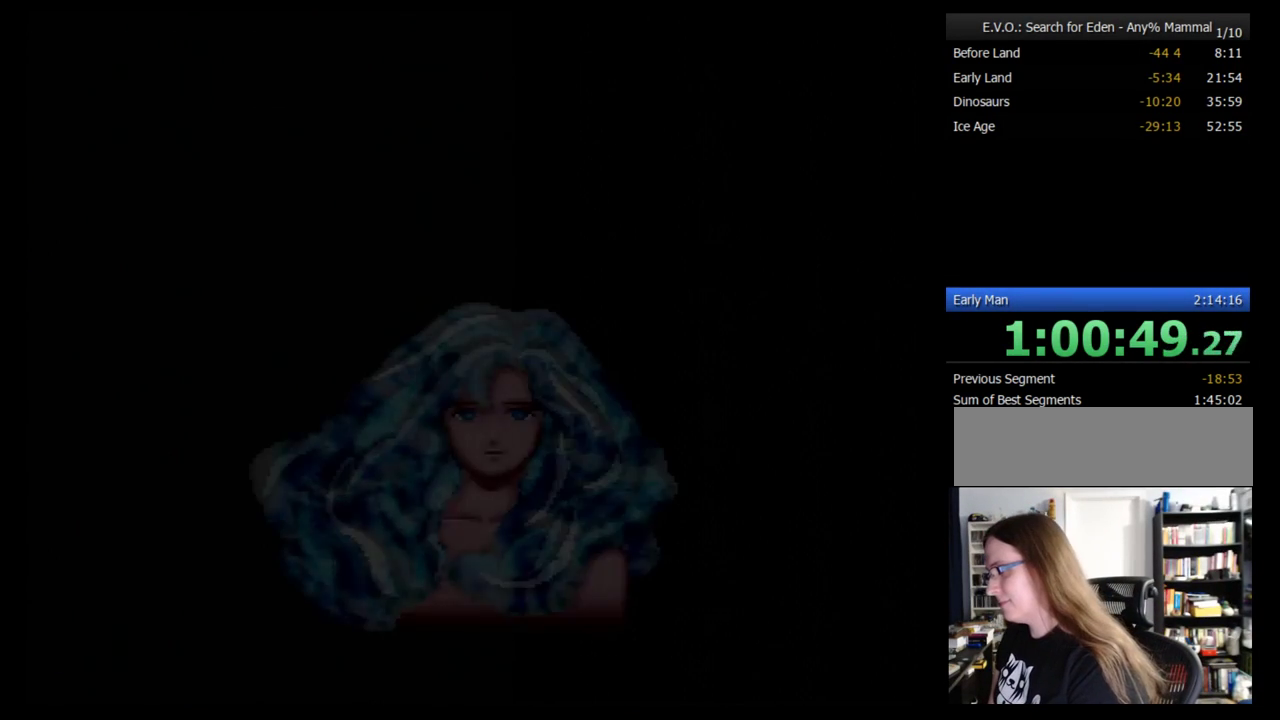
{"buttons": ["B"], "events": [[52, "B", "down"], [121, "B", "up"], [328, "B", "down"], [397, "B", "up"], [466, "B", "down"]]}
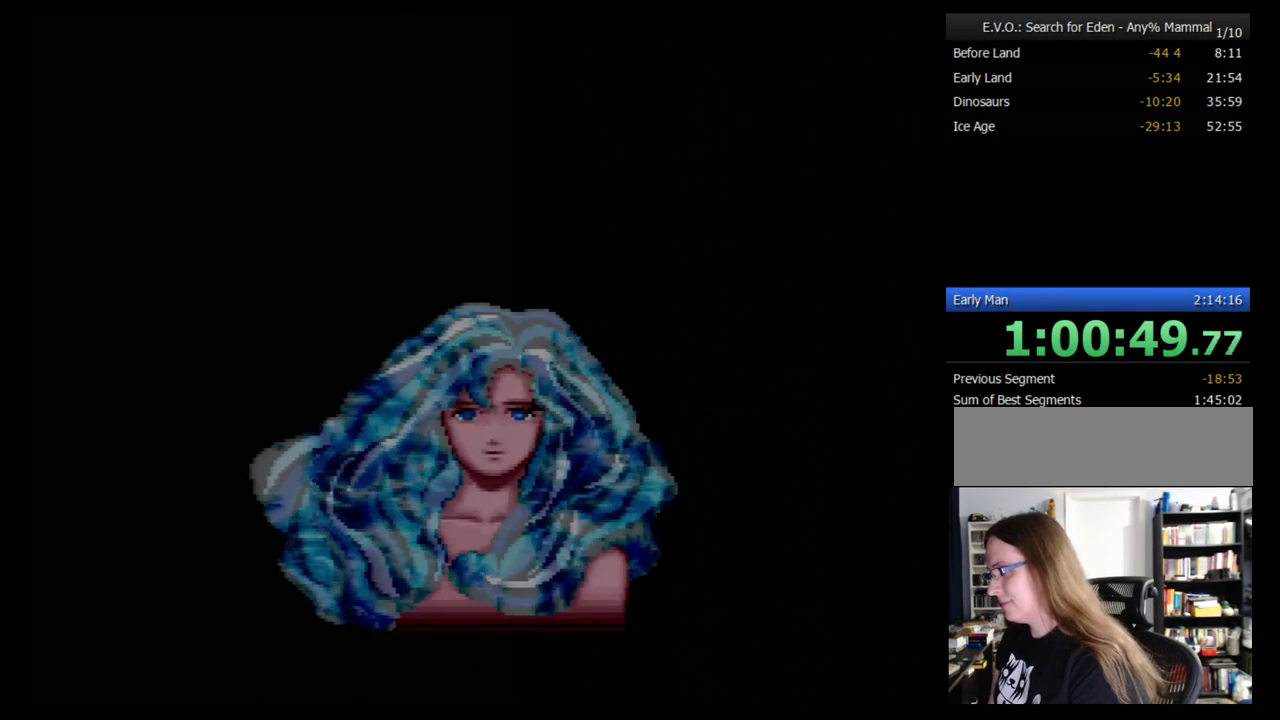
{"buttons": ["B"], "events": [[17, "B", "up"], [328, "B", "down"], [397, "B", "up"], [466, "B", "down"]]}
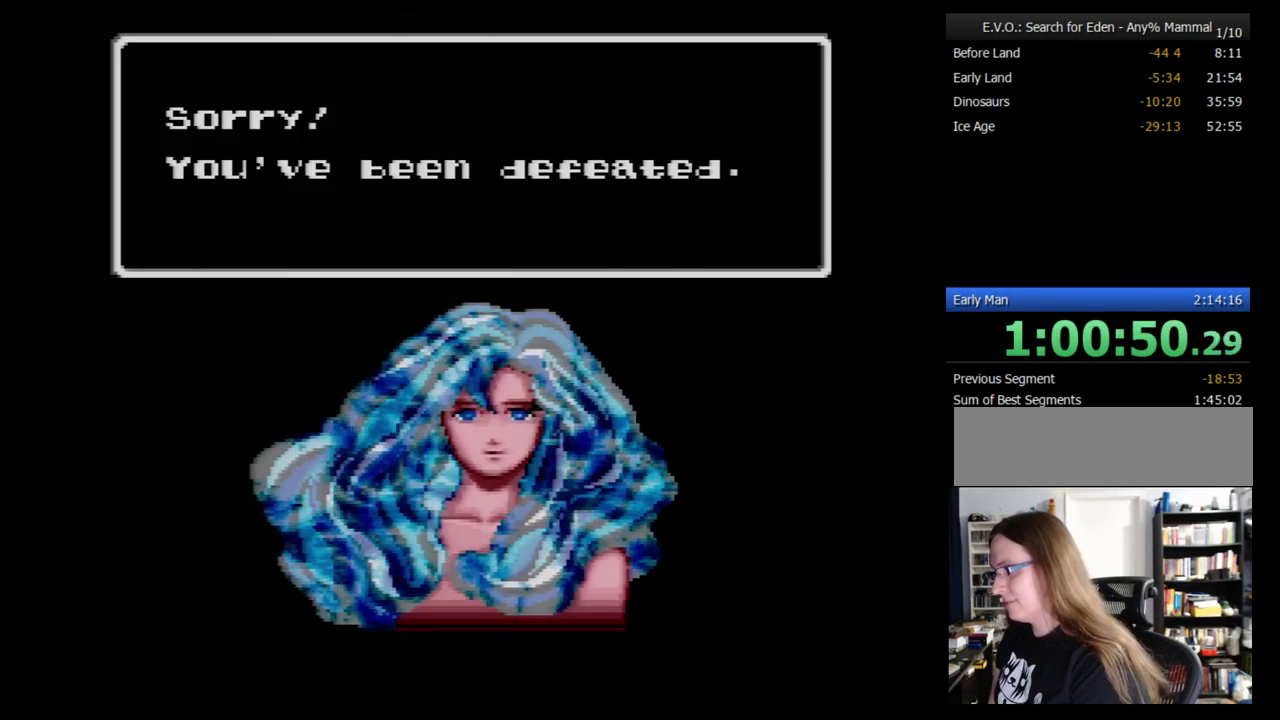
{"buttons": ["B"], "events": [[17, "B", "up"], [86, "B", "down"], [155, "B", "up"], [328, "B", "down"], [431, "B", "up"], [483, "B", "down"]]}
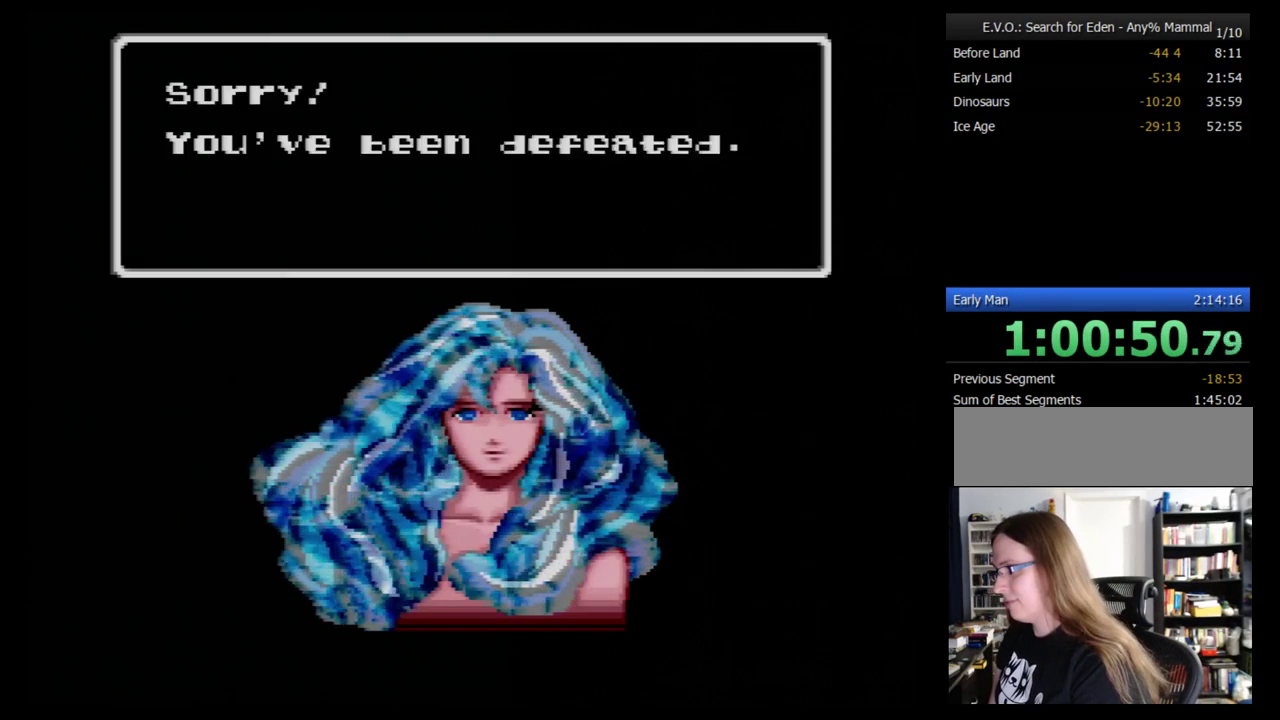
{"buttons": [], "events": [[52, "B", "up"], [121, "B", "down"], [207, "B", "up"], [259, "B", "down"], [362, "B", "up"], [414, "B", "down"], [483, "B", "up"]]}
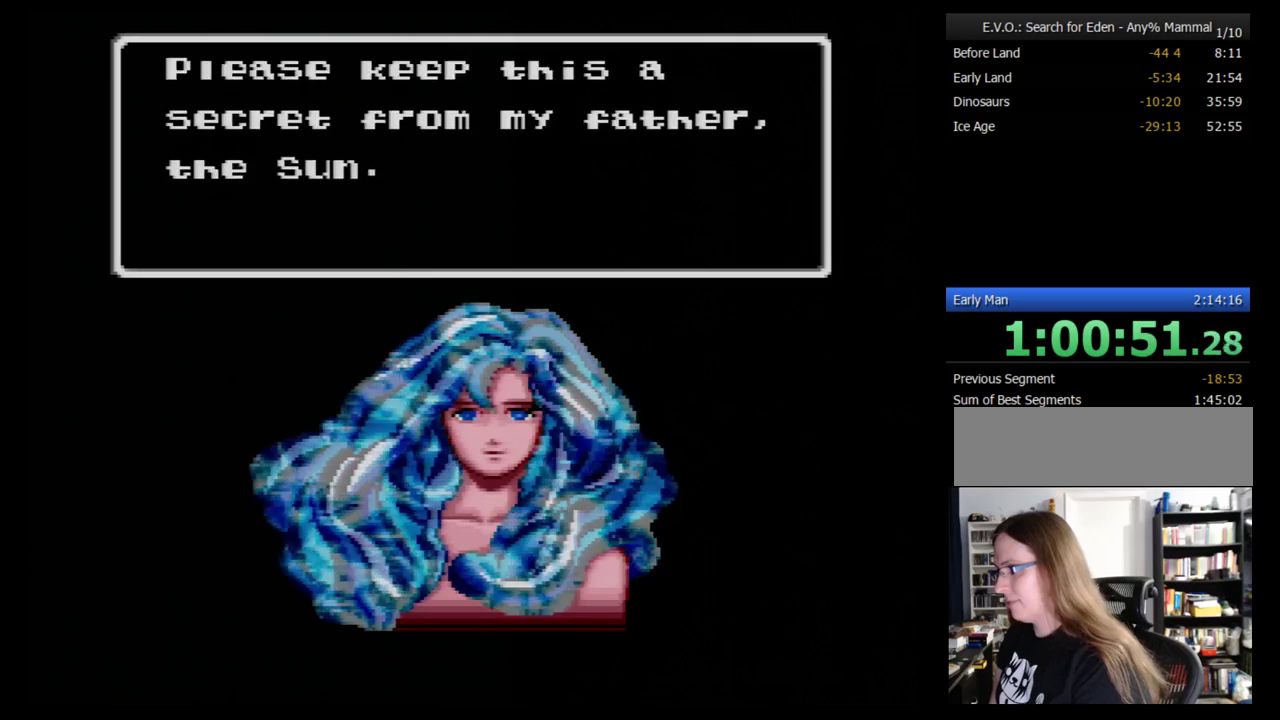
{"buttons": ["B"], "events": [[52, "B", "down"], [259, "B", "up"], [328, "B", "down"]]}
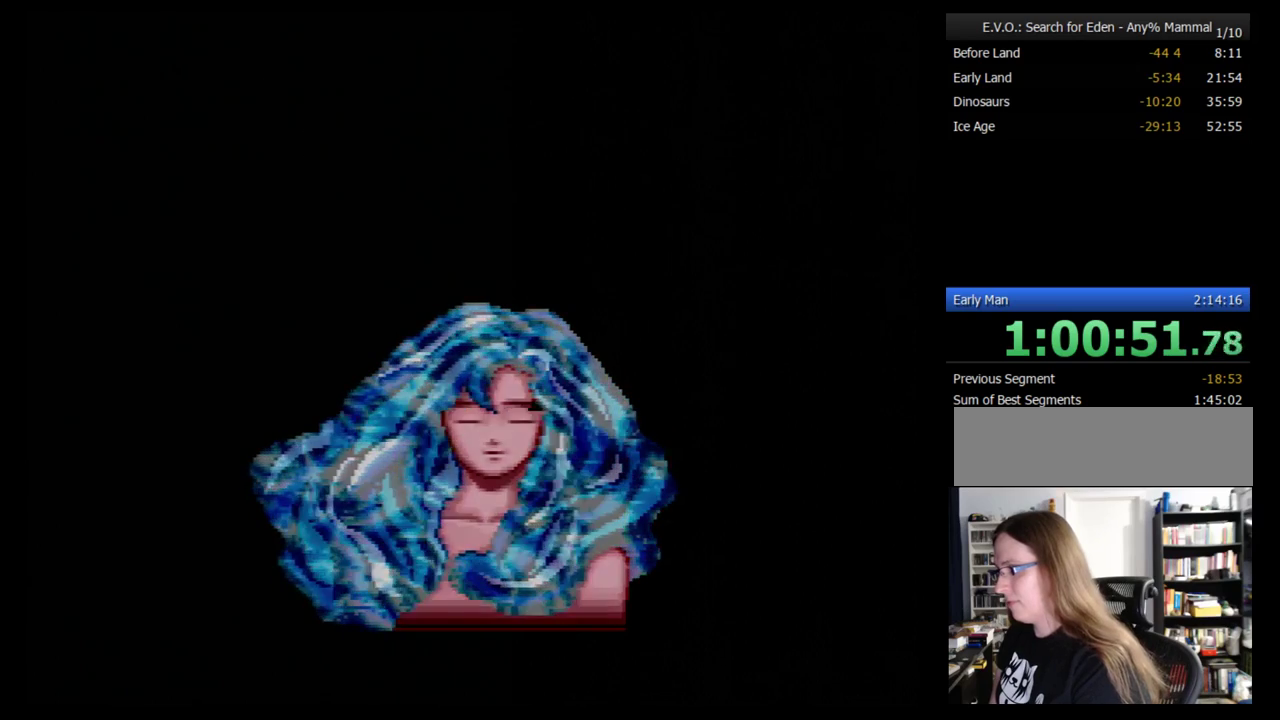
{"buttons": [], "events": [[52, "B", "up"], [103, "B", "down"], [207, "B", "up"], [259, "B", "down"], [483, "B", "up"]]}
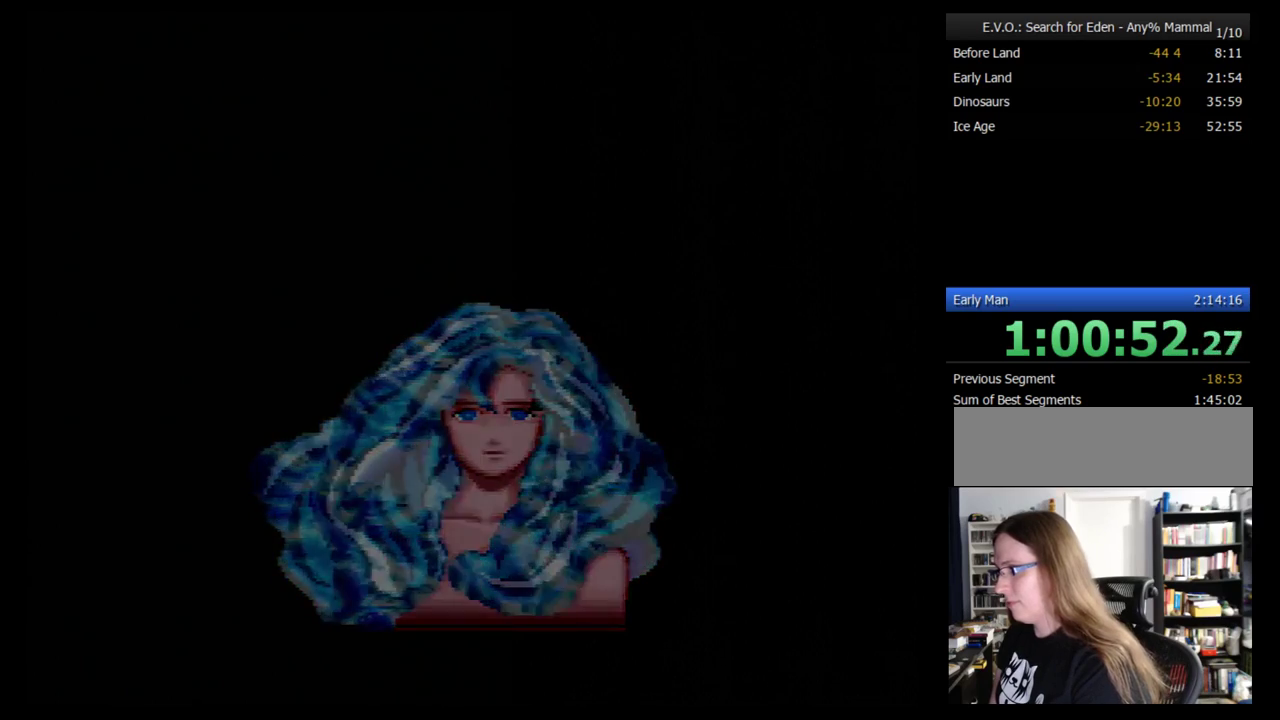
{"buttons": [], "events": []}
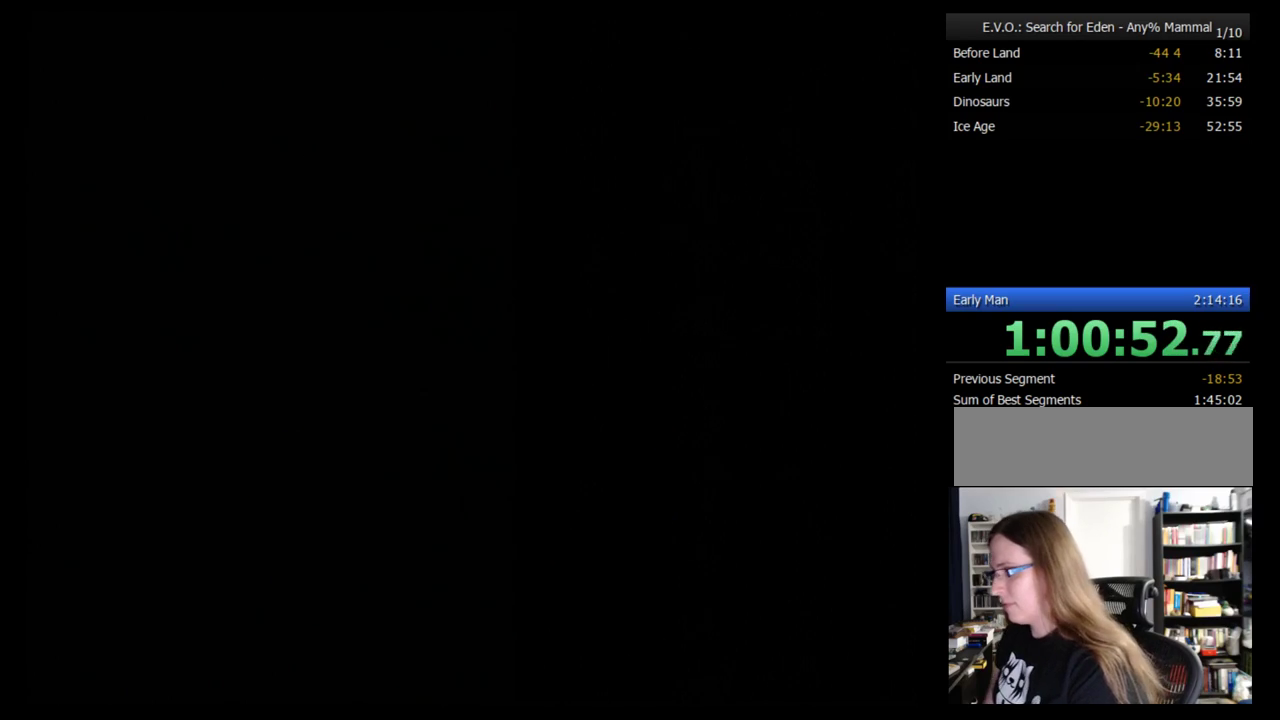
{"buttons": [], "events": []}
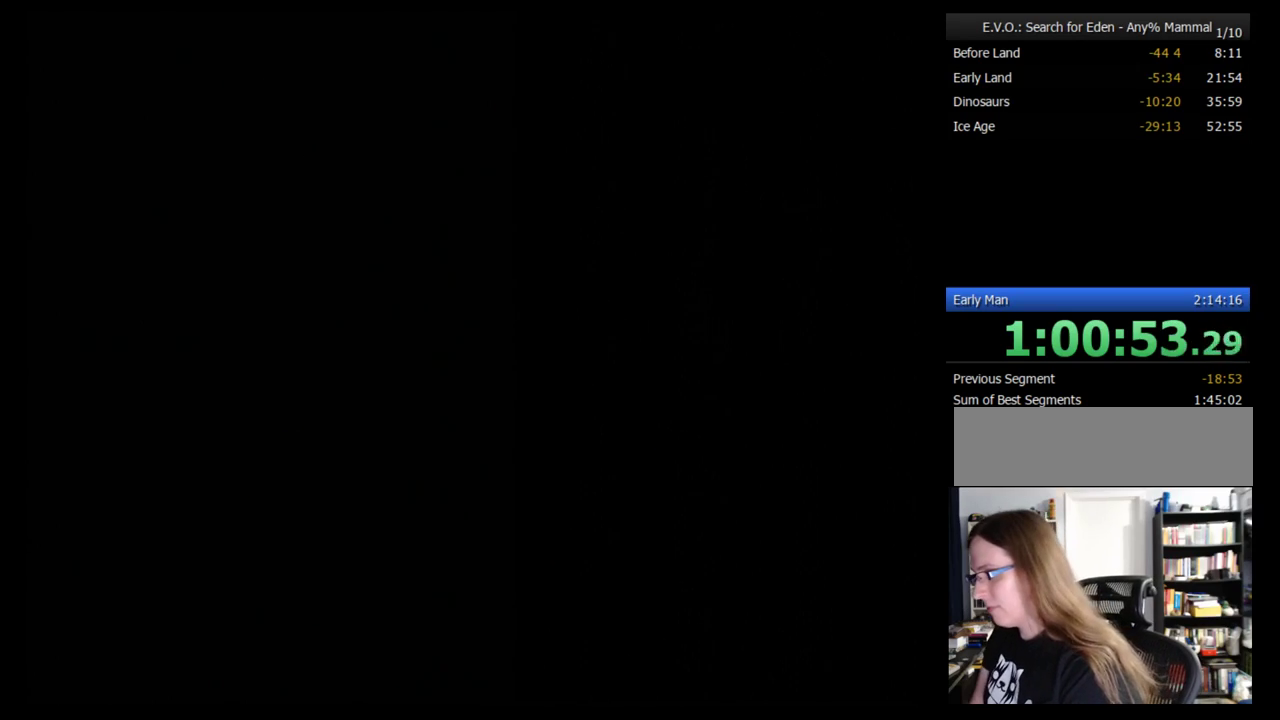
{"buttons": [], "events": []}
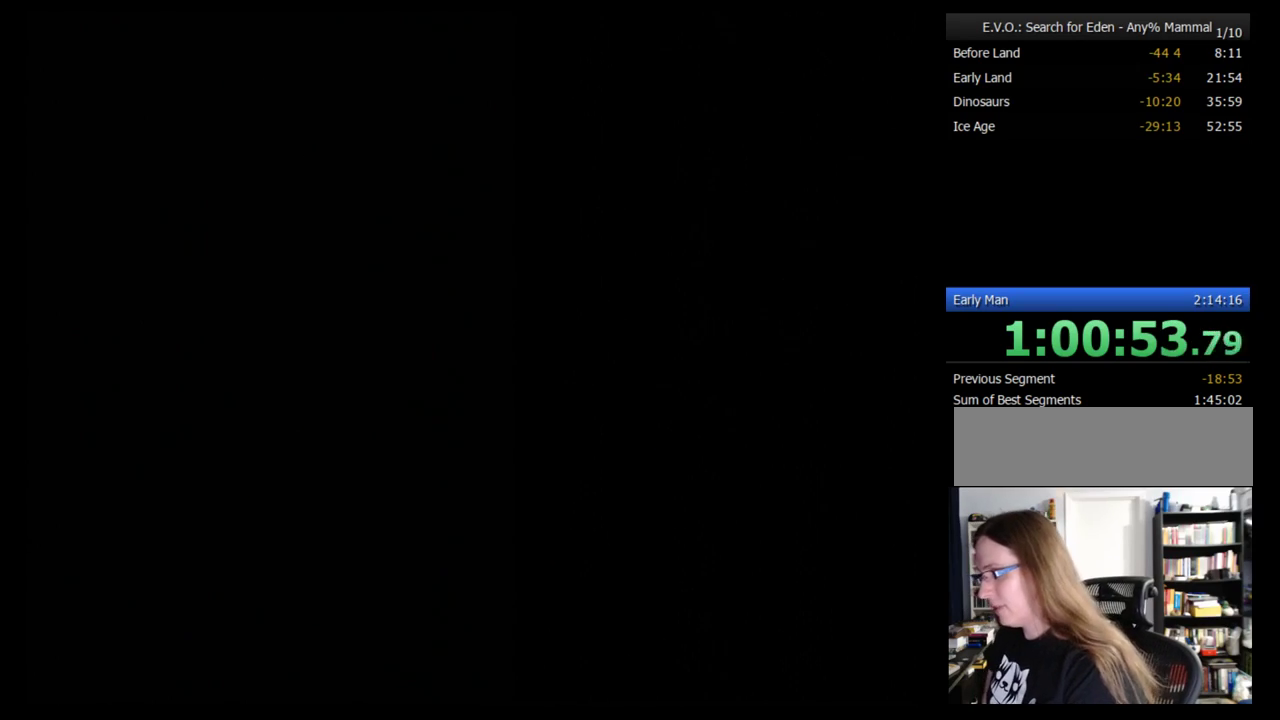
{"buttons": ["B"], "events": [[190, "B", "down"], [241, "B", "up"], [293, "B", "down"]]}
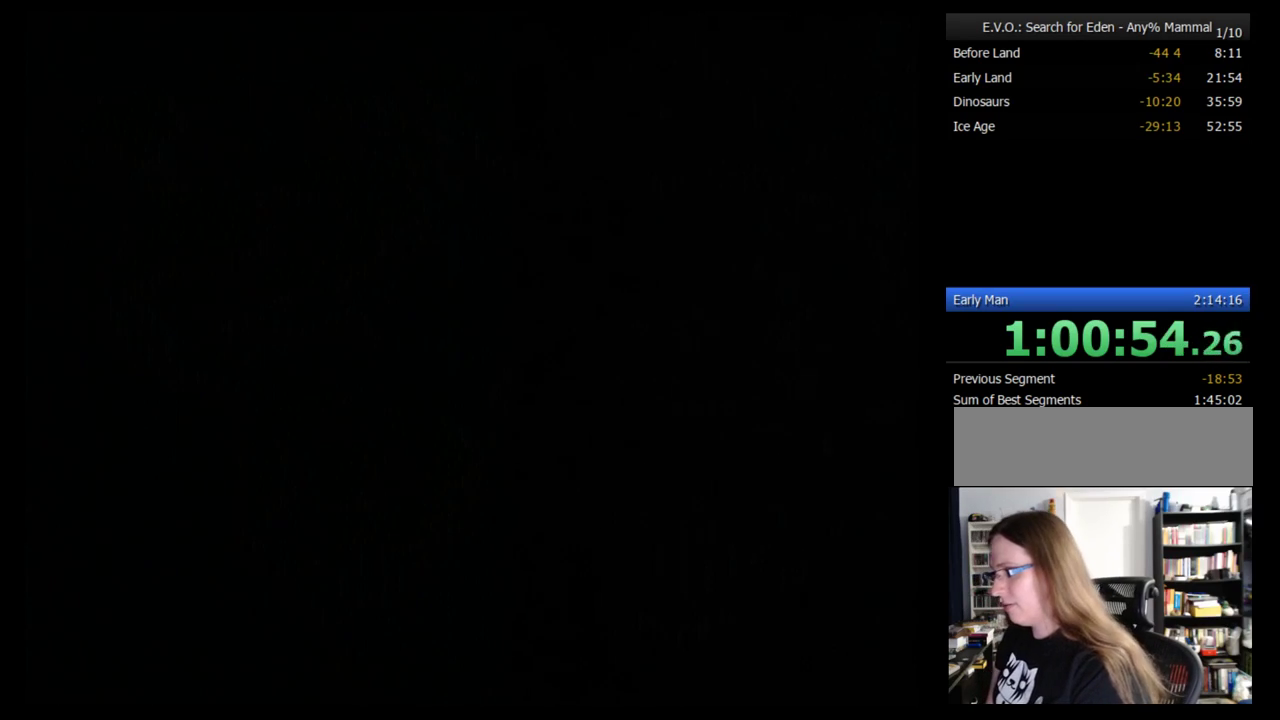
{"buttons": ["B"], "events": [[17, "B", "up"], [86, "B", "down"], [293, "B", "up"], [362, "B", "down"], [431, "B", "up"], [483, "B", "down"]]}
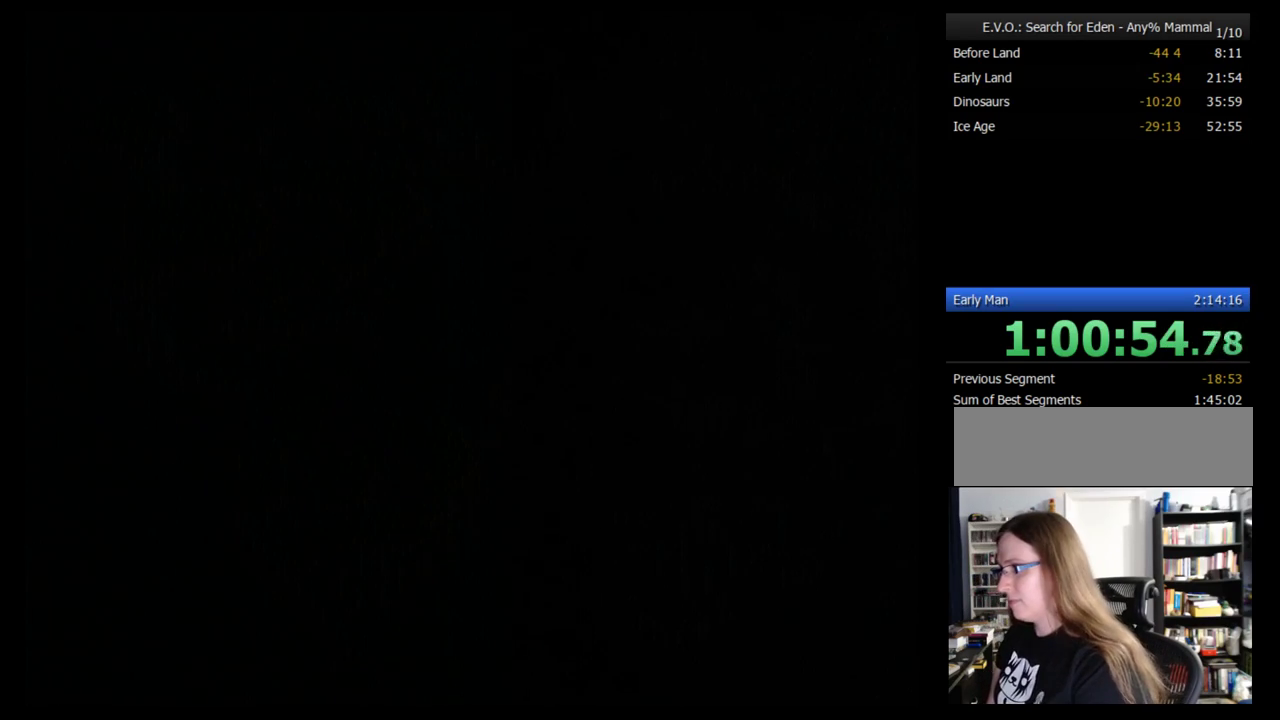
{"buttons": [], "events": [[86, "B", "up"], [155, "B", "down"], [224, "B", "up"], [293, "B", "down"], [362, "B", "up"], [431, "B", "down"], [483, "B", "up"]]}
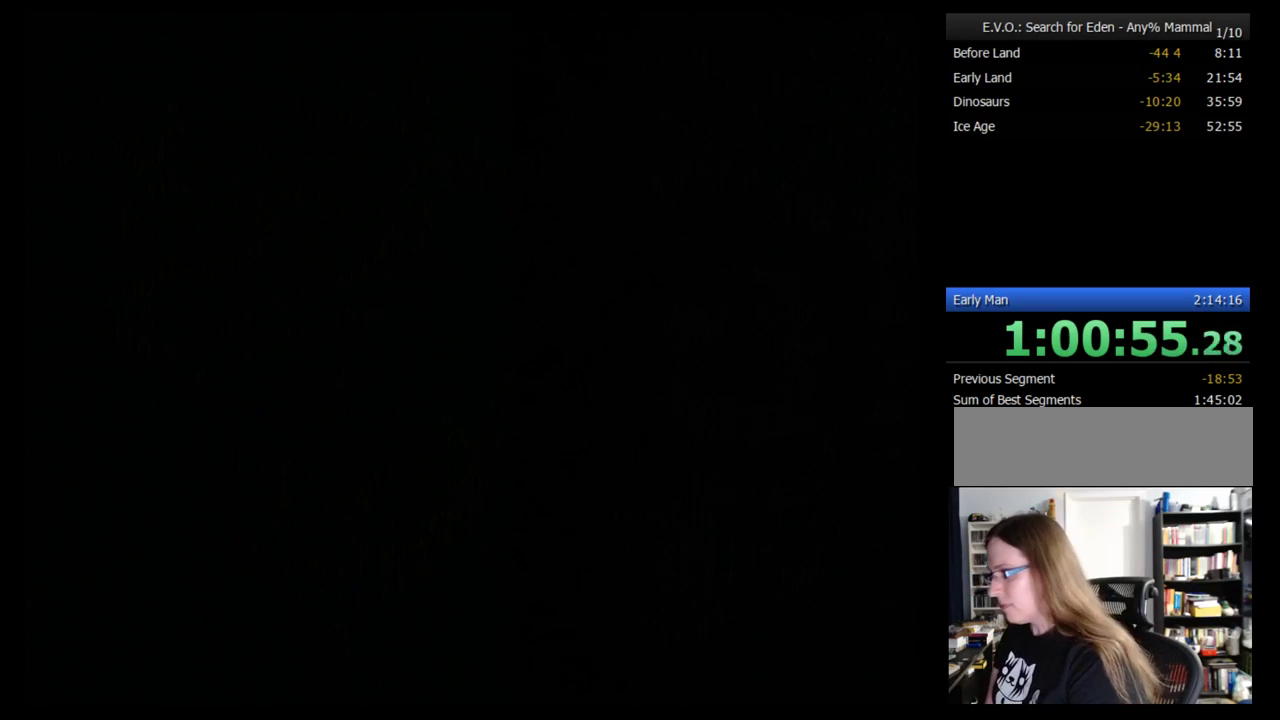
{"buttons": [], "events": [[86, "B", "down"], [466, "B", "up"]]}
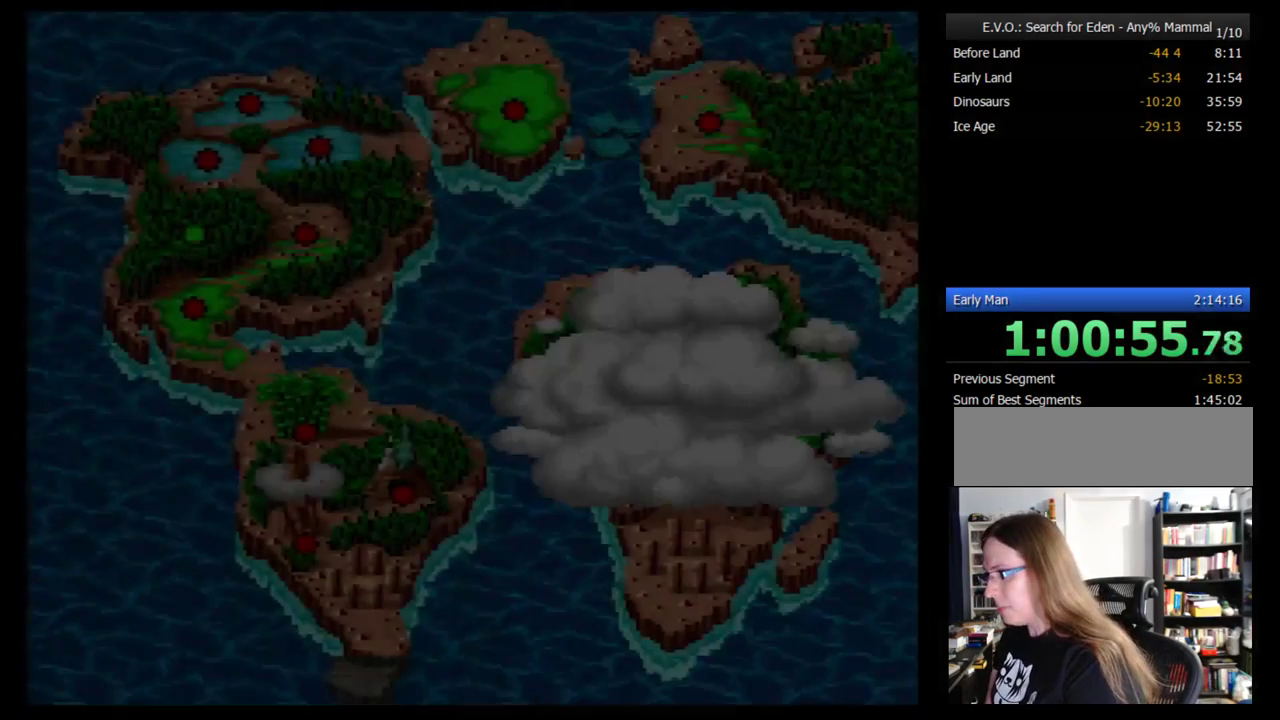
{"buttons": ["B"], "events": [[17, "B", "down"], [121, "B", "up"], [190, "B", "down"], [259, "B", "up"], [328, "B", "down"], [397, "B", "up"], [466, "B", "down"]]}
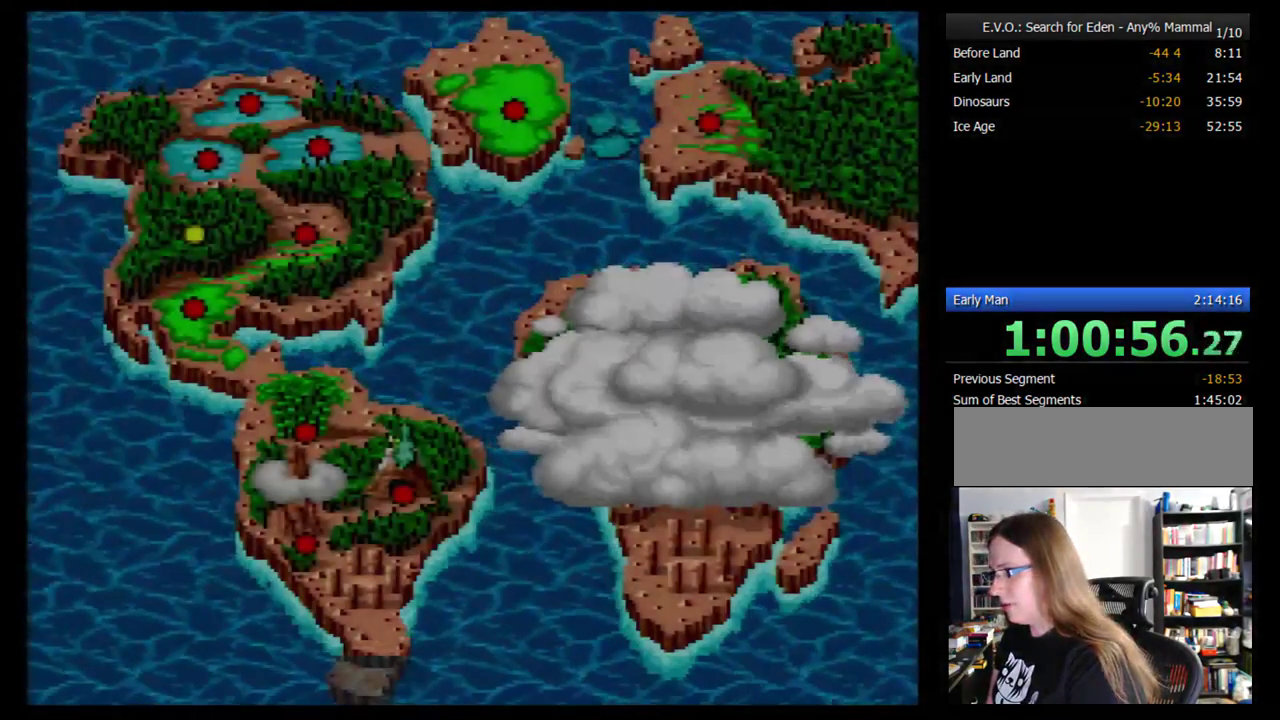
{"buttons": [], "events": [[52, "B", "up"], [121, "B", "down"], [190, "B", "up"], [259, "B", "down"], [328, "B", "up"], [397, "B", "down"], [500, "B", "up"]]}
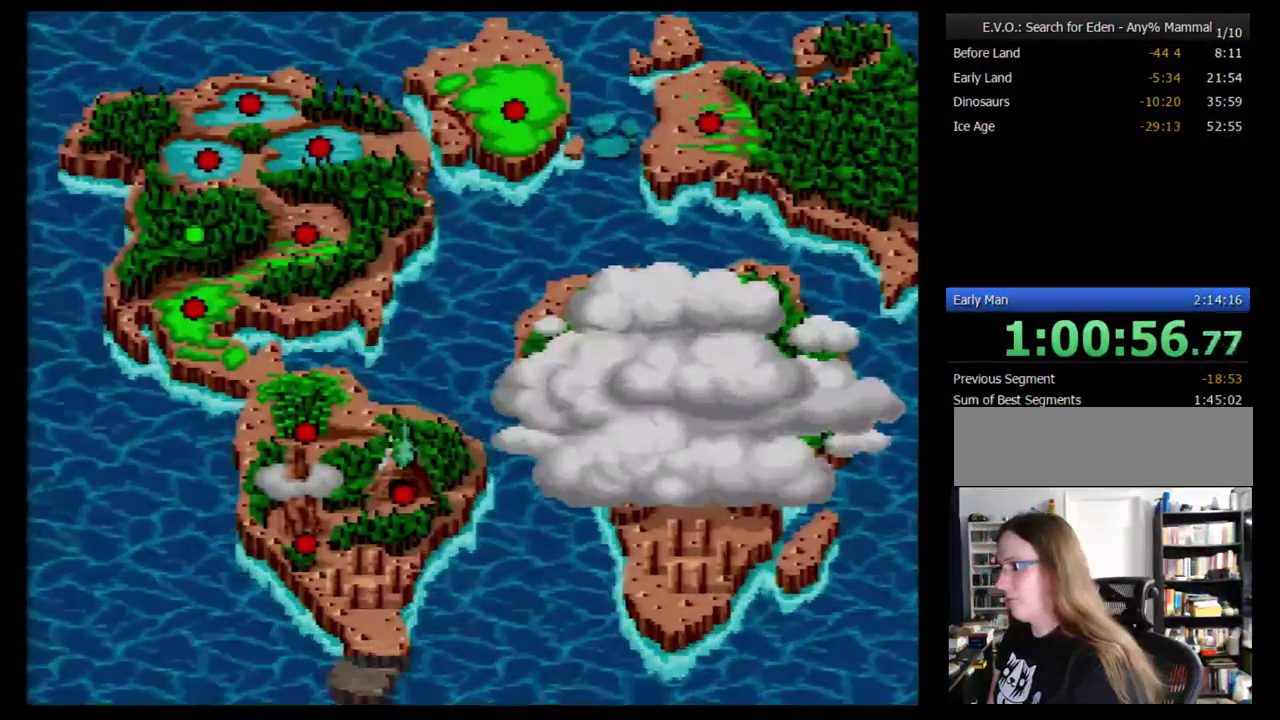
{"buttons": [], "events": [[17, "B", "down"], [121, "B", "up"]]}
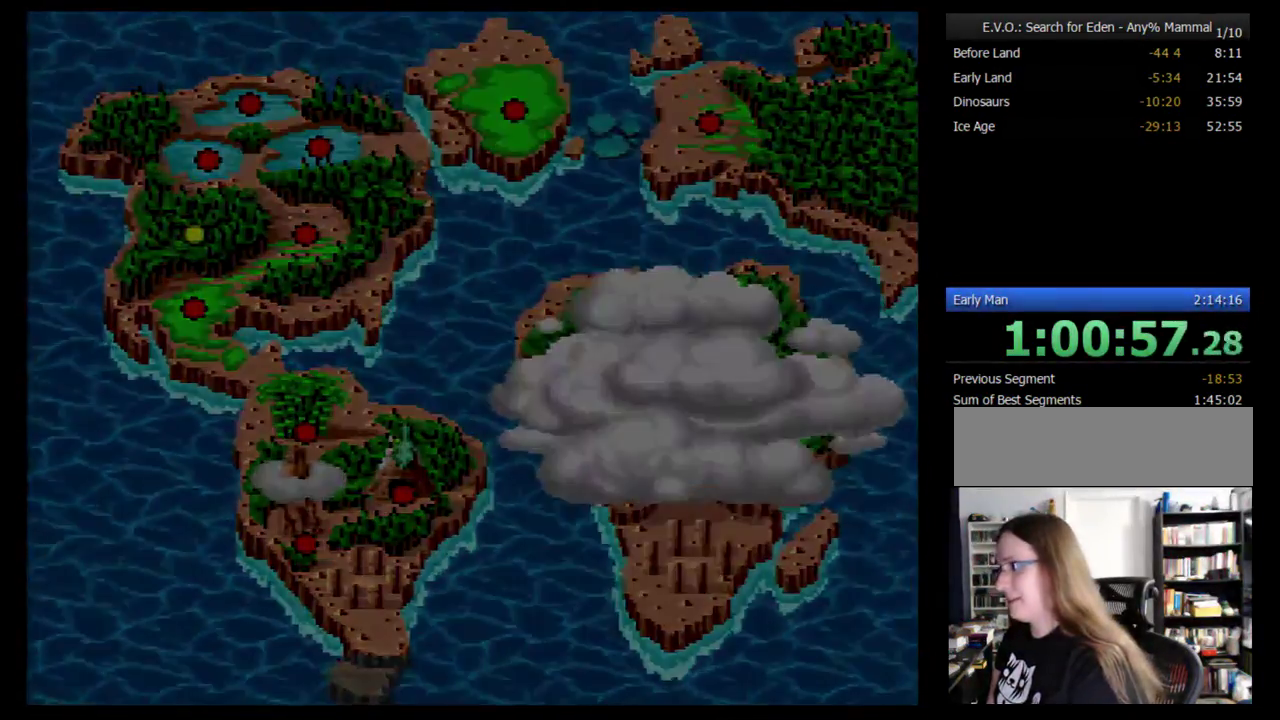
{"buttons": [], "events": []}
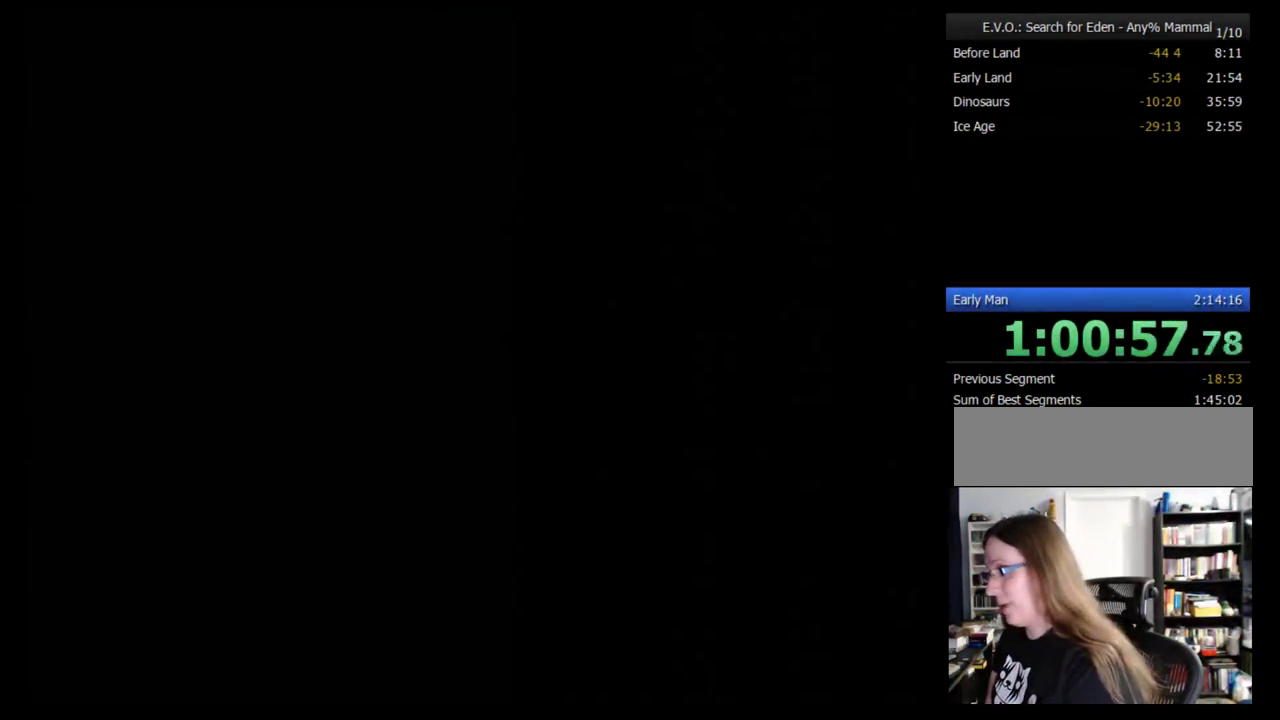
{"buttons": [], "events": []}
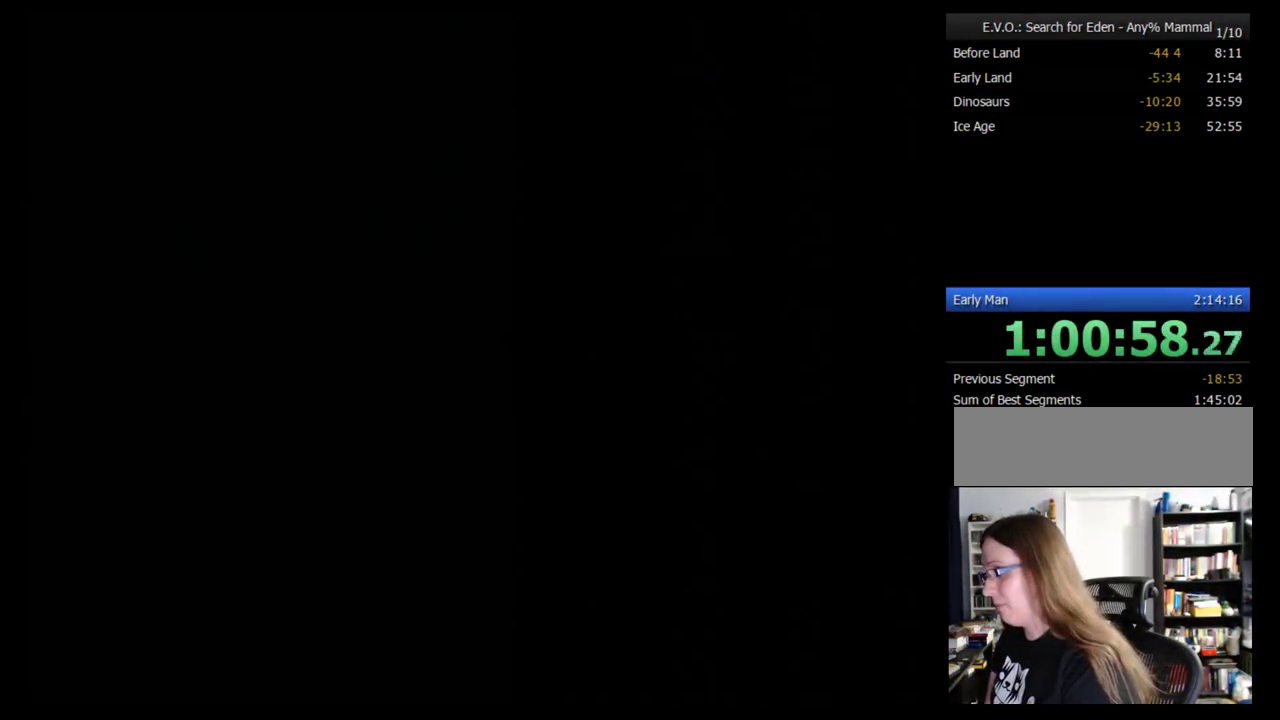
{"buttons": [], "events": []}
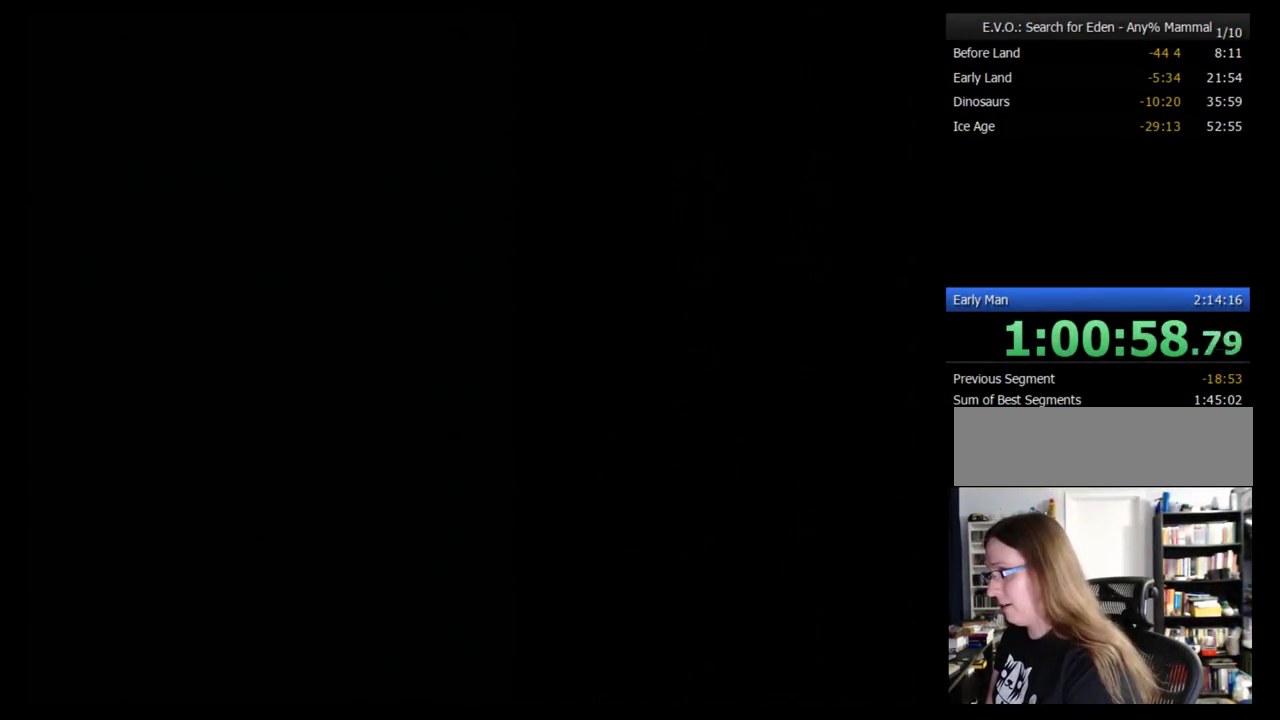
{"buttons": [], "events": []}
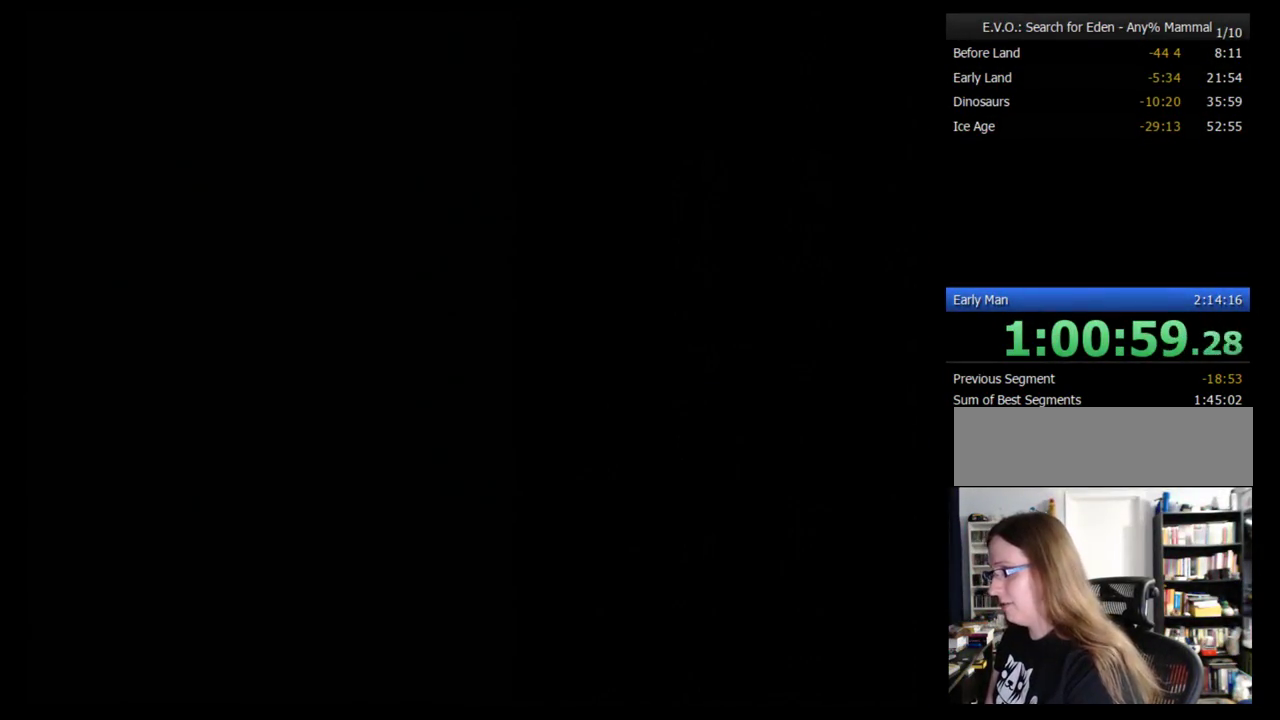
{"buttons": [], "events": [[379, "DPAD_RIGHT", "down"], [483, "DPAD_RIGHT", "up"]]}
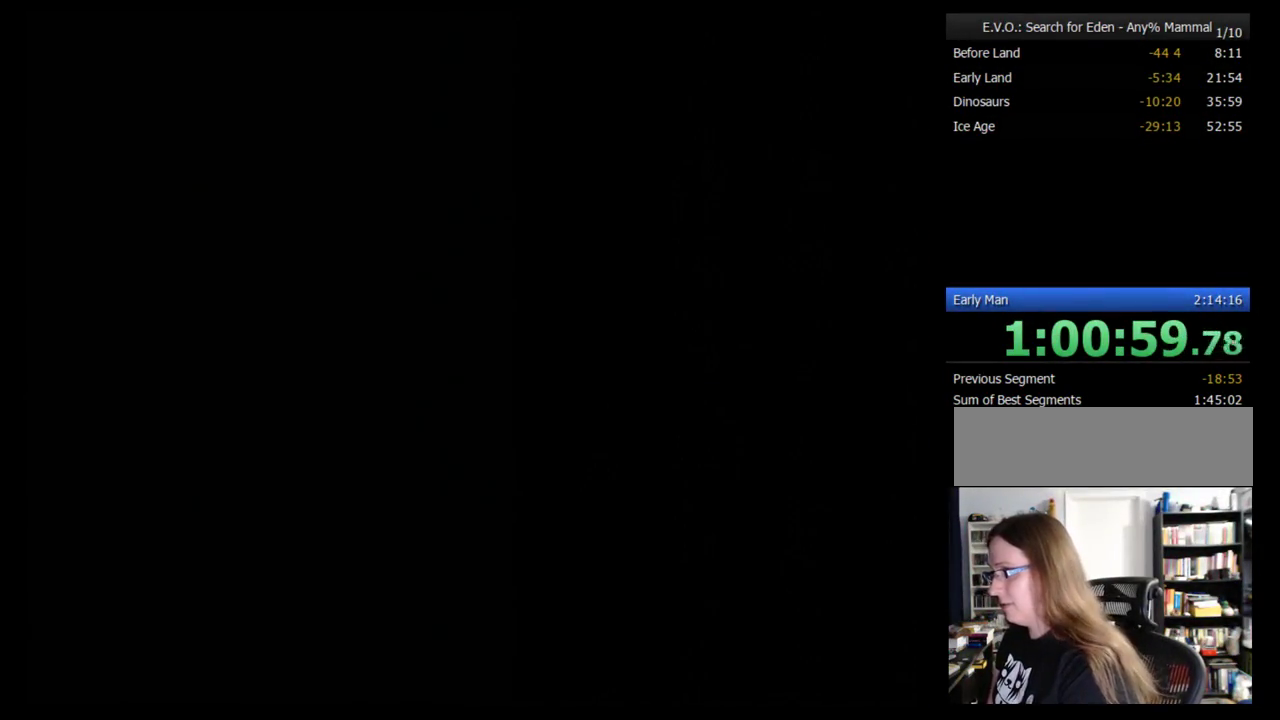
{"buttons": ["DPAD_RIGHT"], "events": [[52, "DPAD_RIGHT", "down"], [103, "DPAD_RIGHT", "up"], [172, "DPAD_RIGHT", "down"], [259, "DPAD_RIGHT", "up"], [310, "DPAD_RIGHT", "down"], [379, "DPAD_RIGHT", "up"], [483, "DPAD_RIGHT", "down"]]}
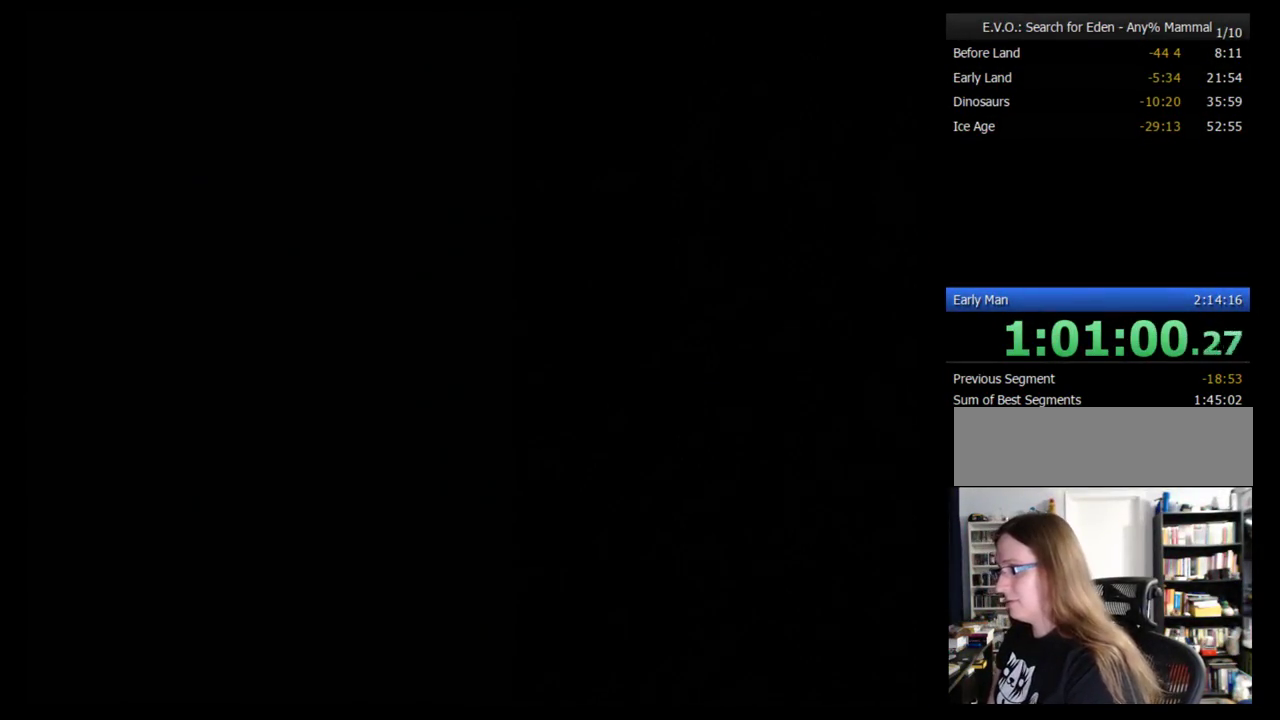
{"buttons": [], "events": [[34, "DPAD_RIGHT", "up"], [103, "DPAD_RIGHT", "down"], [207, "DPAD_RIGHT", "up"], [276, "DPAD_RIGHT", "down"], [345, "DPAD_RIGHT", "up"], [414, "DPAD_RIGHT", "down"], [500, "DPAD_RIGHT", "up"]]}
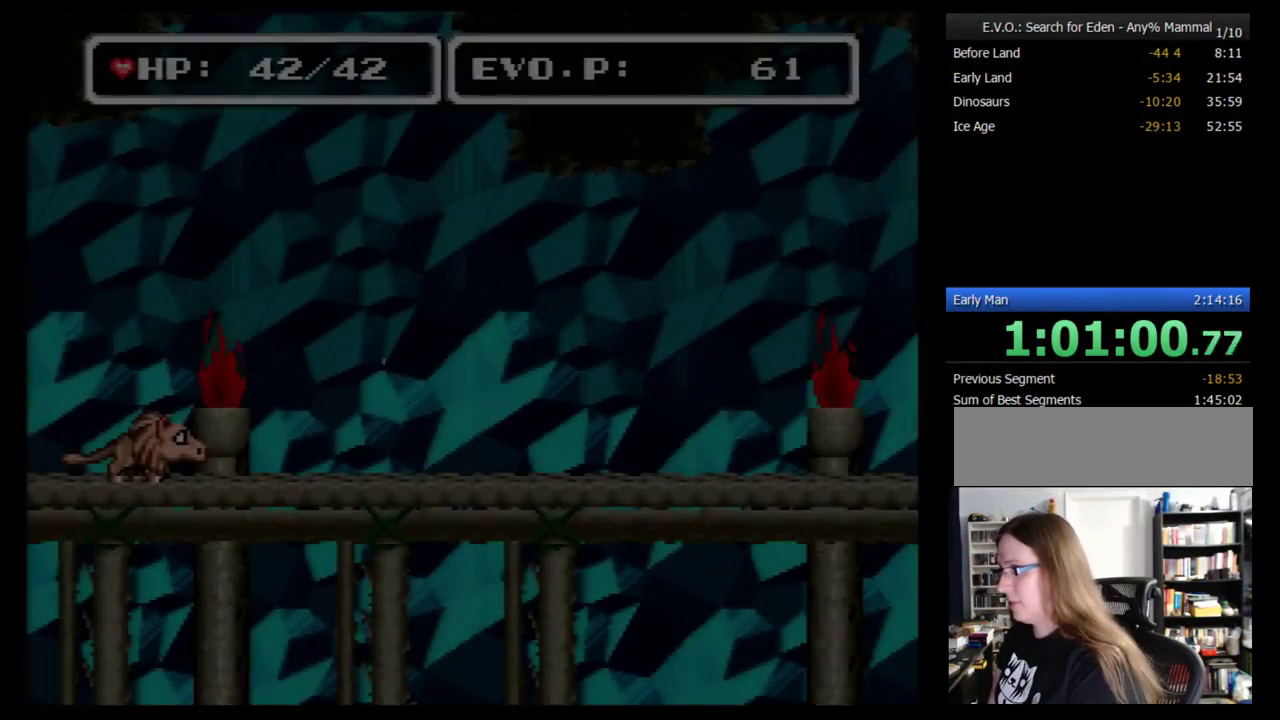
{"buttons": ["DPAD_RIGHT"], "events": [[69, "DPAD_RIGHT", "down"], [138, "DPAD_RIGHT", "up"], [345, "DPAD_RIGHT", "down"], [448, "DPAD_RIGHT", "up"], [500, "DPAD_RIGHT", "down"]]}
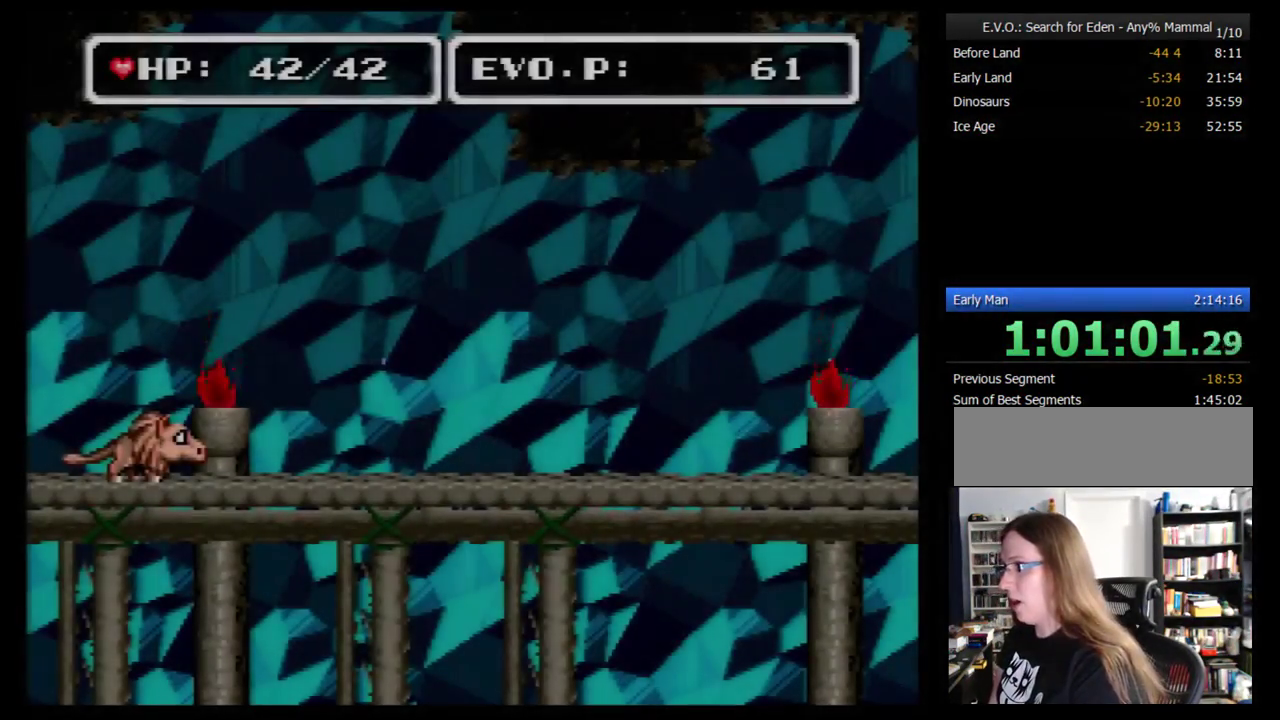
{"buttons": ["DPAD_RIGHT"], "events": [[69, "DPAD_RIGHT", "up"], [172, "DPAD_RIGHT", "down"], [224, "DPAD_RIGHT", "up"], [276, "DPAD_RIGHT", "down"]]}
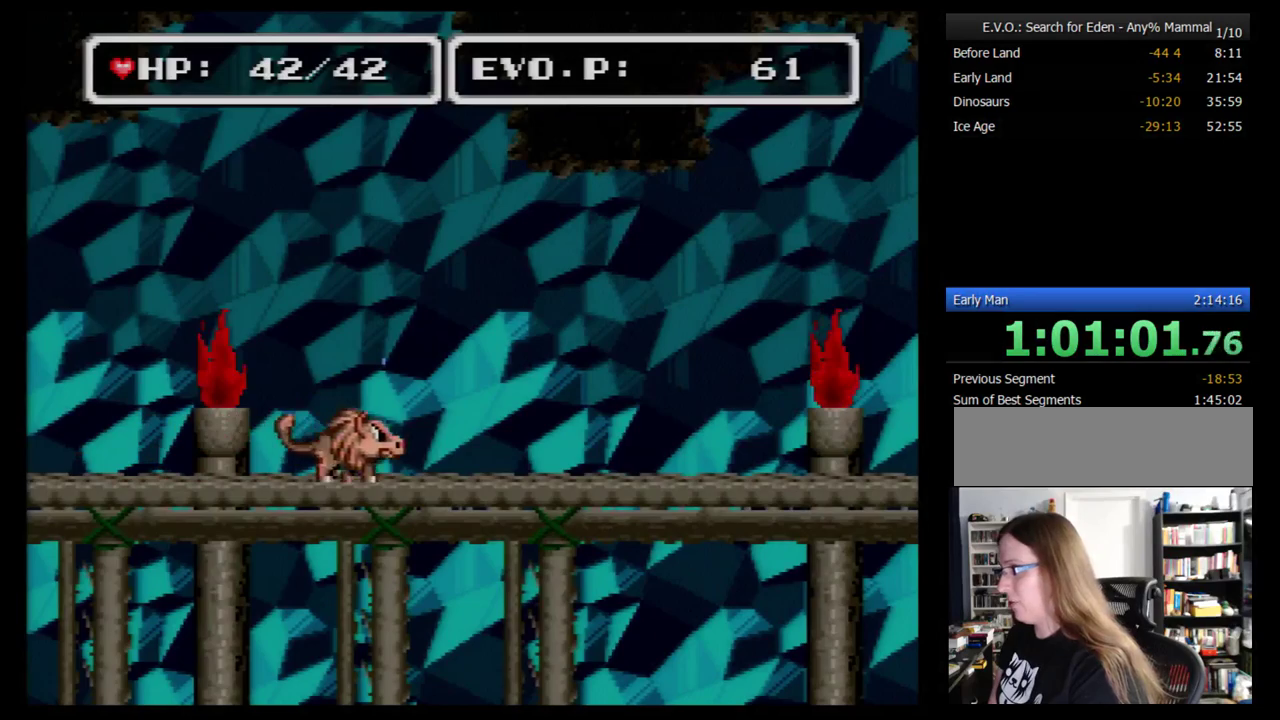
{"buttons": ["B", "DPAD_RIGHT"], "events": [[224, "B", "down"]]}